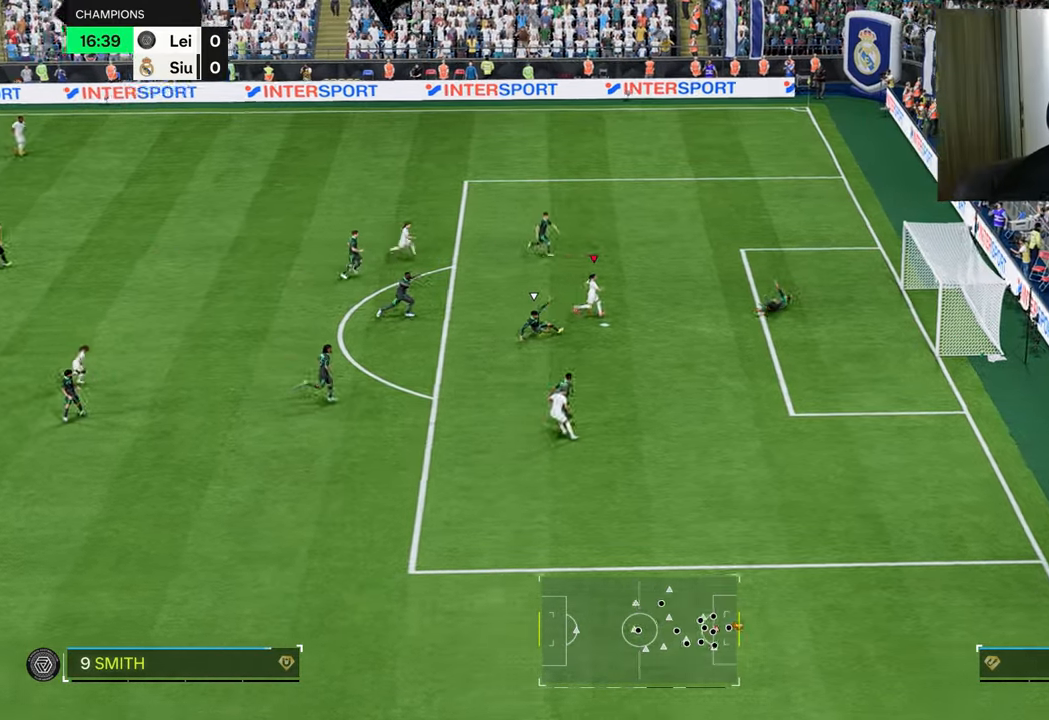
Gameplay with a controller (PlayStation layout); each line is a JSON object with the inputs held at the frame after it. "events" lists button and stick changes between this image and that frame as [ms after this image, input, new state], when the widget could be followed in between.
{"buttons": [], "left_stick": "up-right", "right_stick": "center", "events": []}
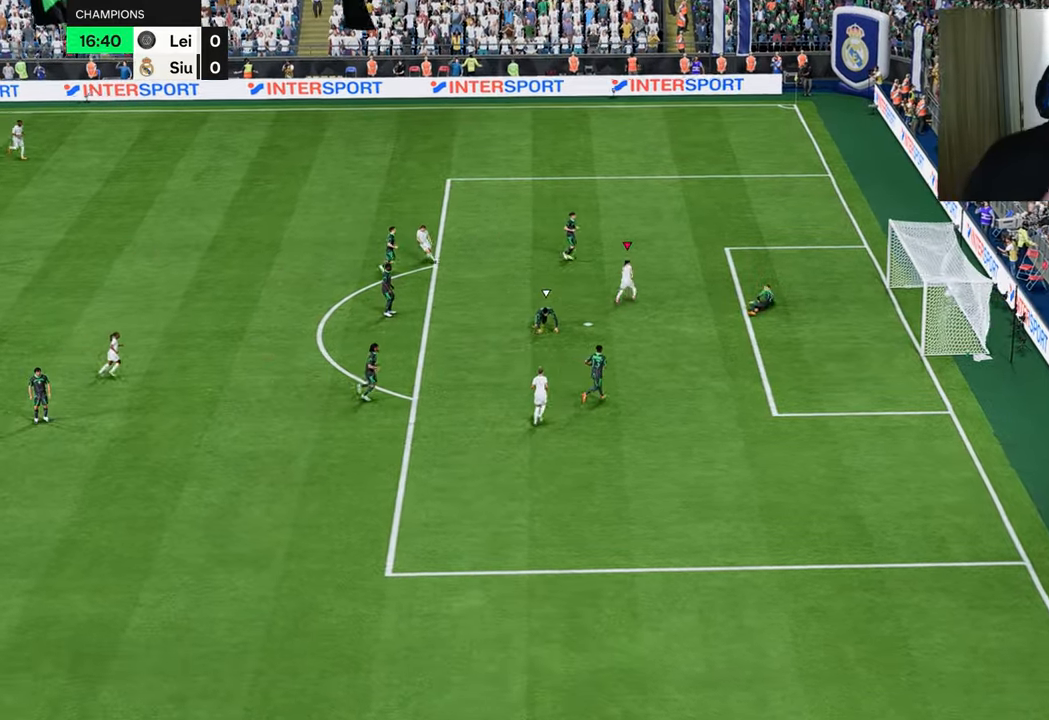
{"buttons": [], "left_stick": "up-right", "right_stick": "center", "events": []}
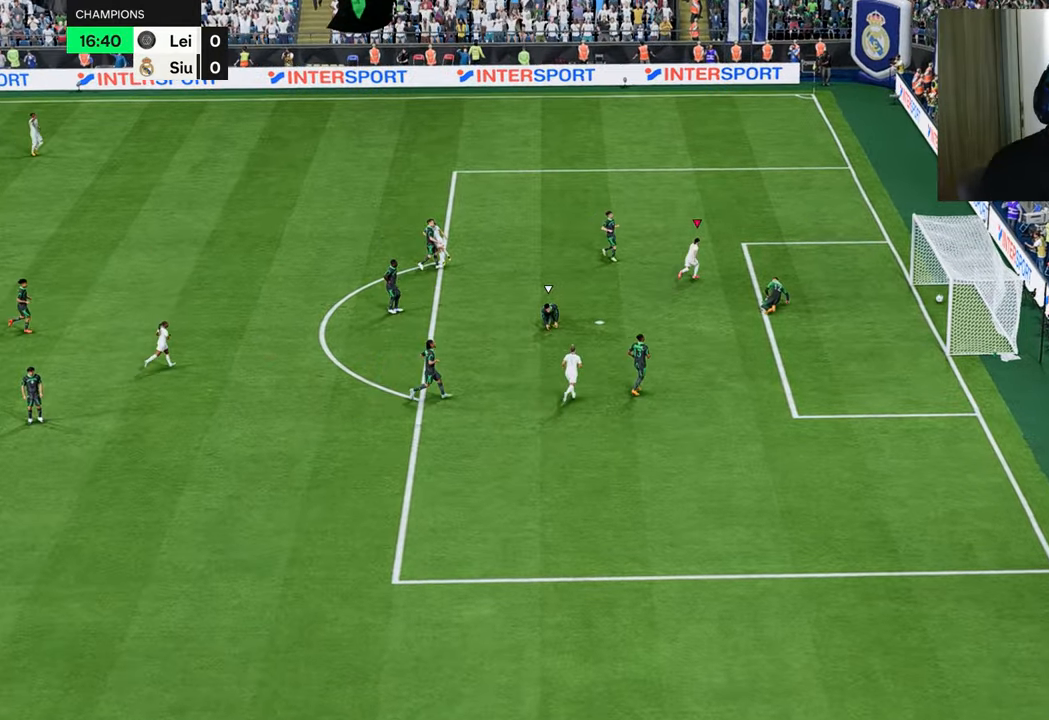
{"buttons": [], "left_stick": "up", "right_stick": "center", "events": [[34, "left_stick", "up"]]}
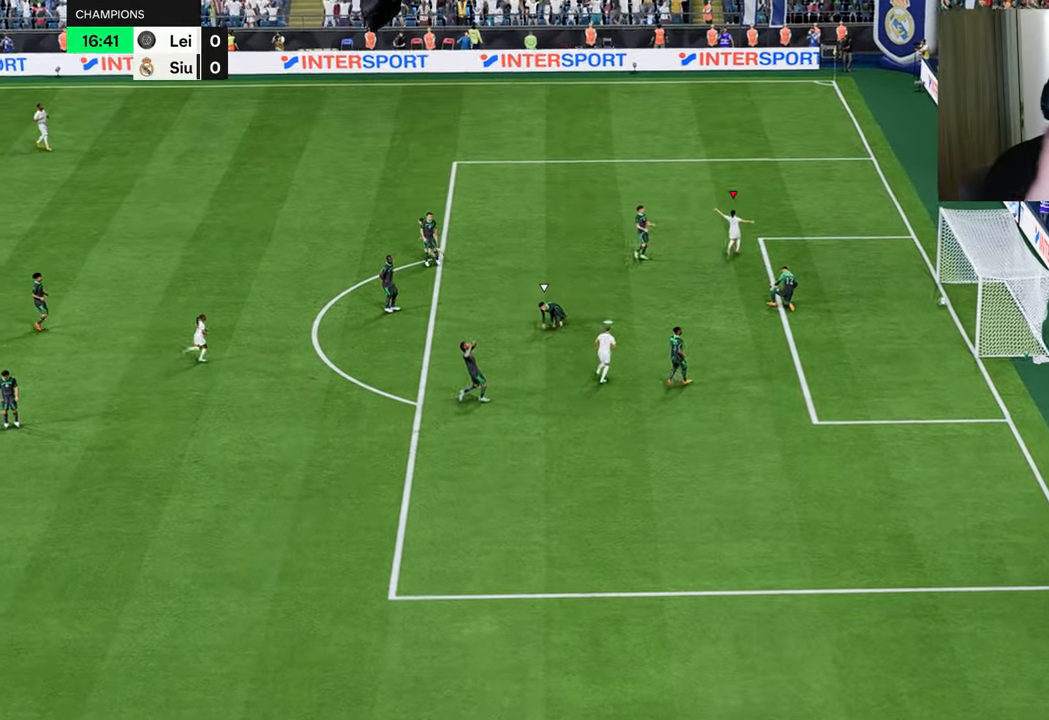
{"buttons": [], "left_stick": "up", "right_stick": "center", "events": []}
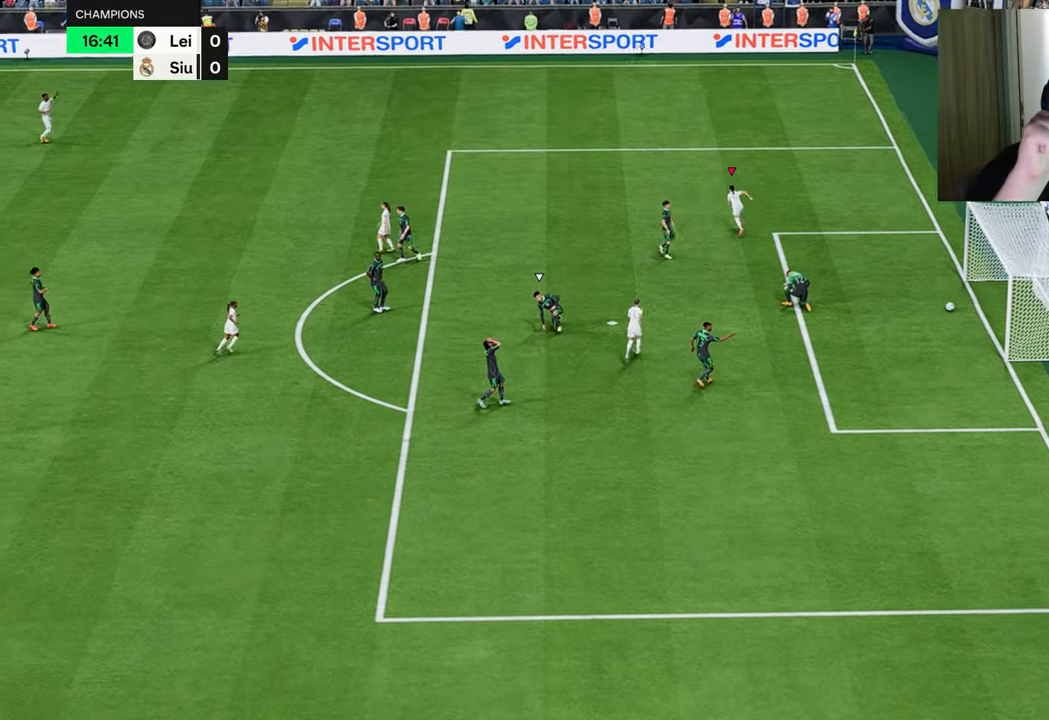
{"buttons": [], "left_stick": "up", "right_stick": "center", "events": []}
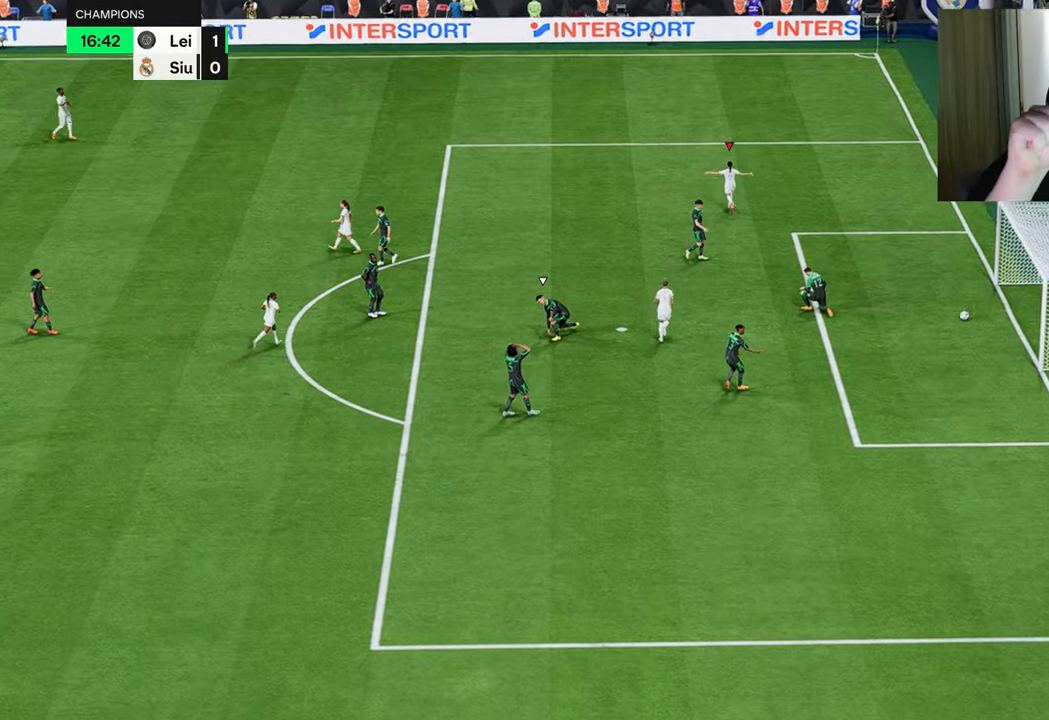
{"buttons": [], "left_stick": "up", "right_stick": "center", "events": []}
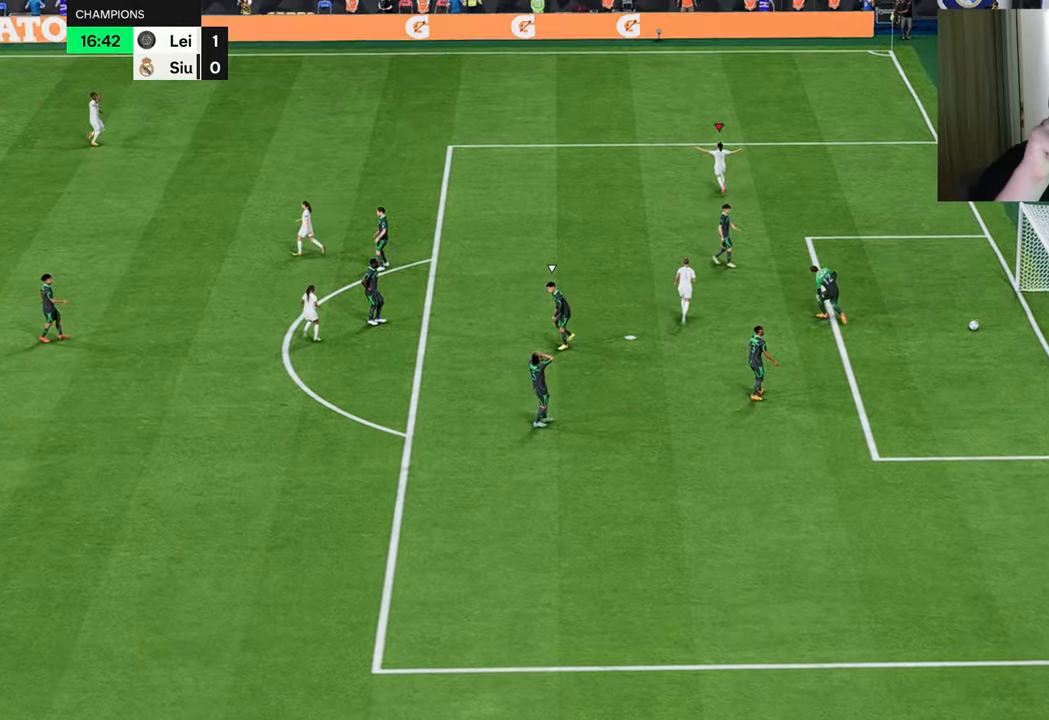
{"buttons": [], "left_stick": "up", "right_stick": "center", "events": []}
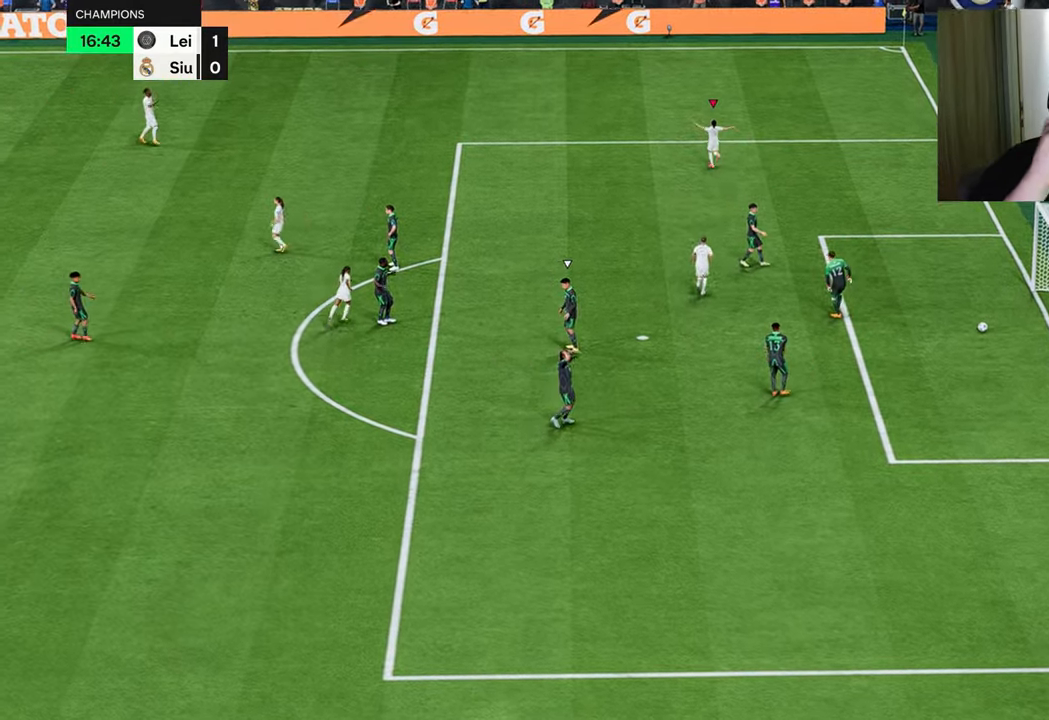
{"buttons": ["R1"], "left_stick": "down-right", "right_stick": "center", "events": [[199, "R1", "down"], [199, "left_stick", "down-right"]]}
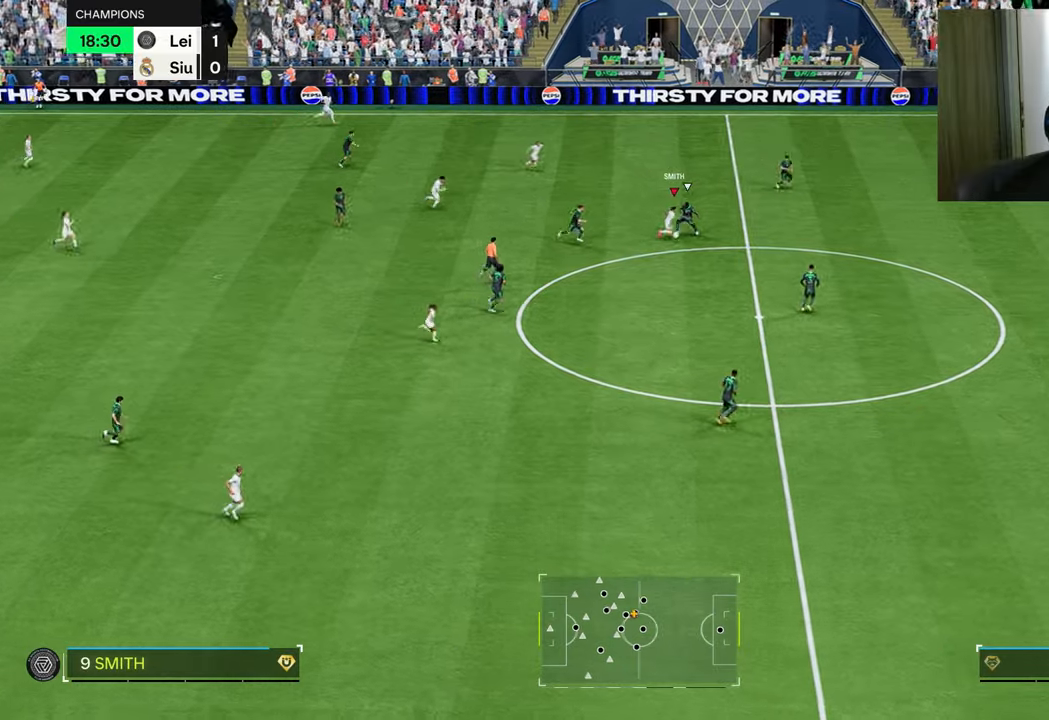
{"buttons": ["R1"], "left_stick": "up", "right_stick": "center", "events": [[267, "L1", "down"], [317, "left_stick", "up-right"], [400, "L1", "up"], [450, "left_stick", "up"]]}
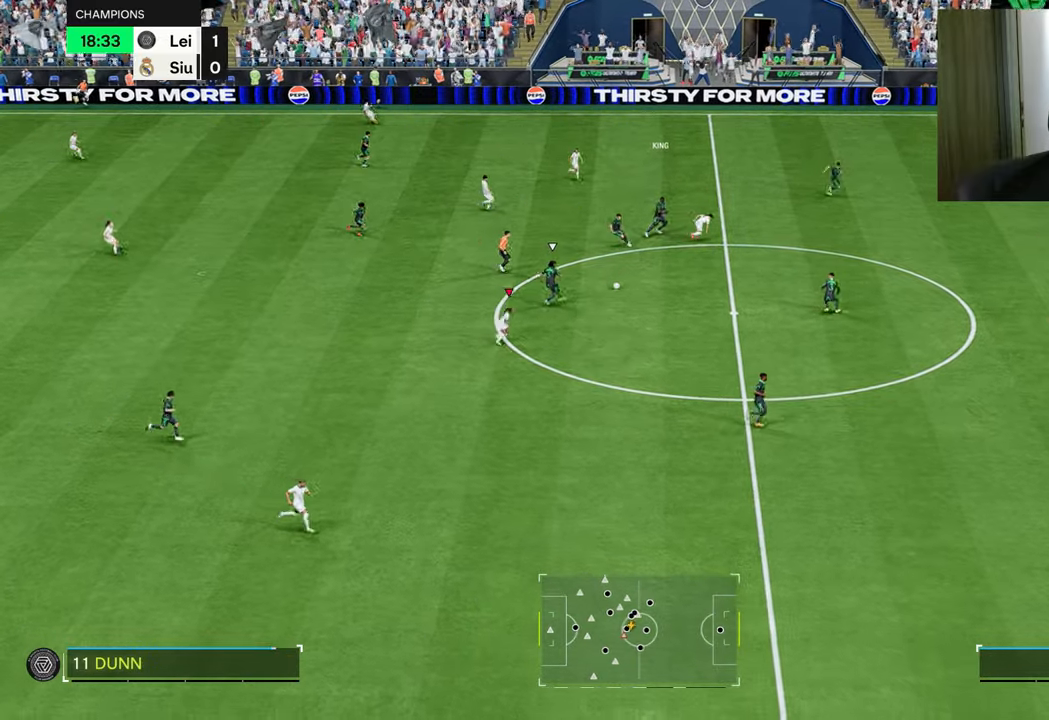
{"buttons": ["R1"], "left_stick": "up", "right_stick": "center", "events": [[301, "R1", "up"], [501, "R1", "down"]]}
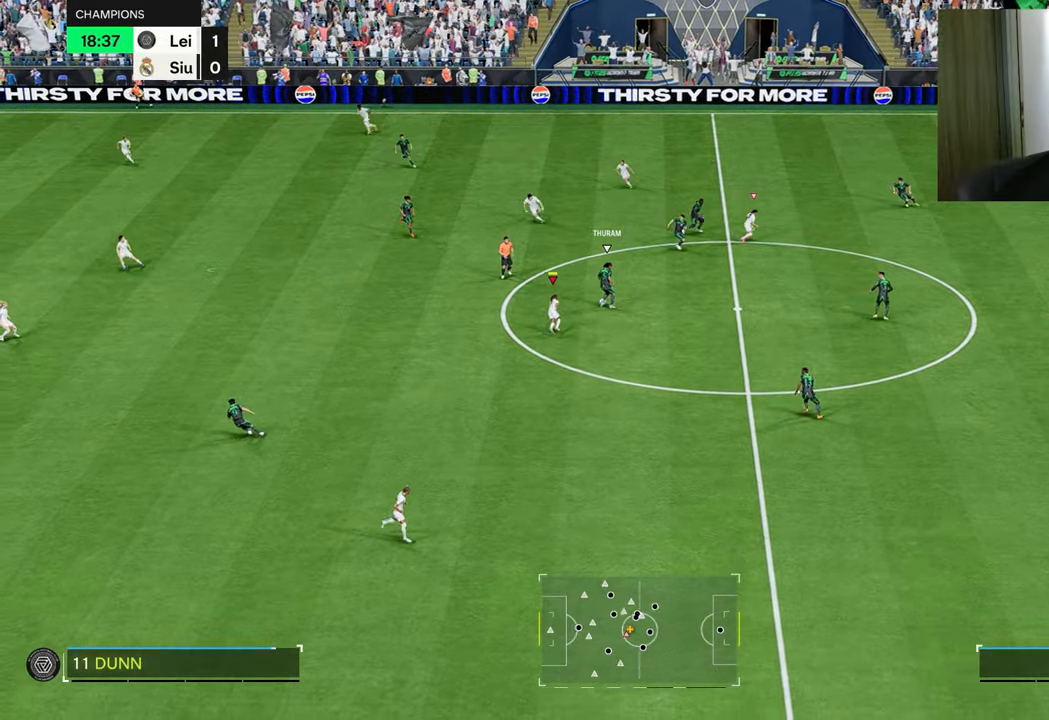
{"buttons": ["R1"], "left_stick": "right", "right_stick": "center", "events": [[100, "R2", "down"], [183, "CIRCLE", "down"], [283, "CIRCLE", "up"], [350, "R2", "up"], [367, "L1", "down"], [400, "left_stick", "up-right"], [467, "L1", "up"], [500, "left_stick", "right"]]}
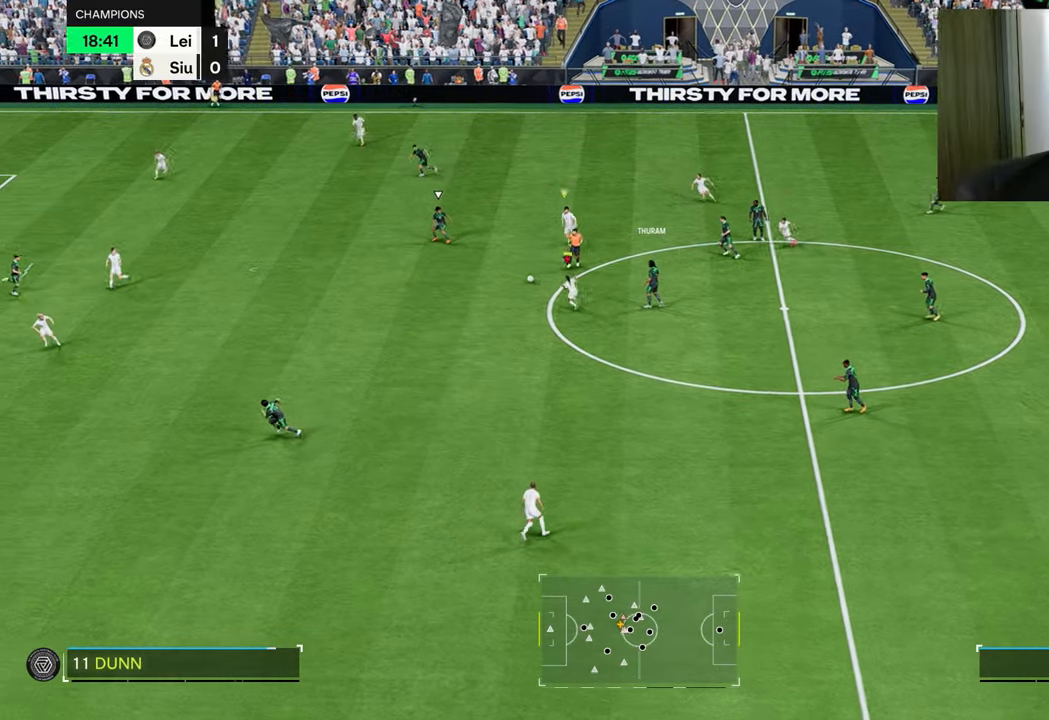
{"buttons": [], "left_stick": "right", "right_stick": "center", "events": [[401, "R1", "up"]]}
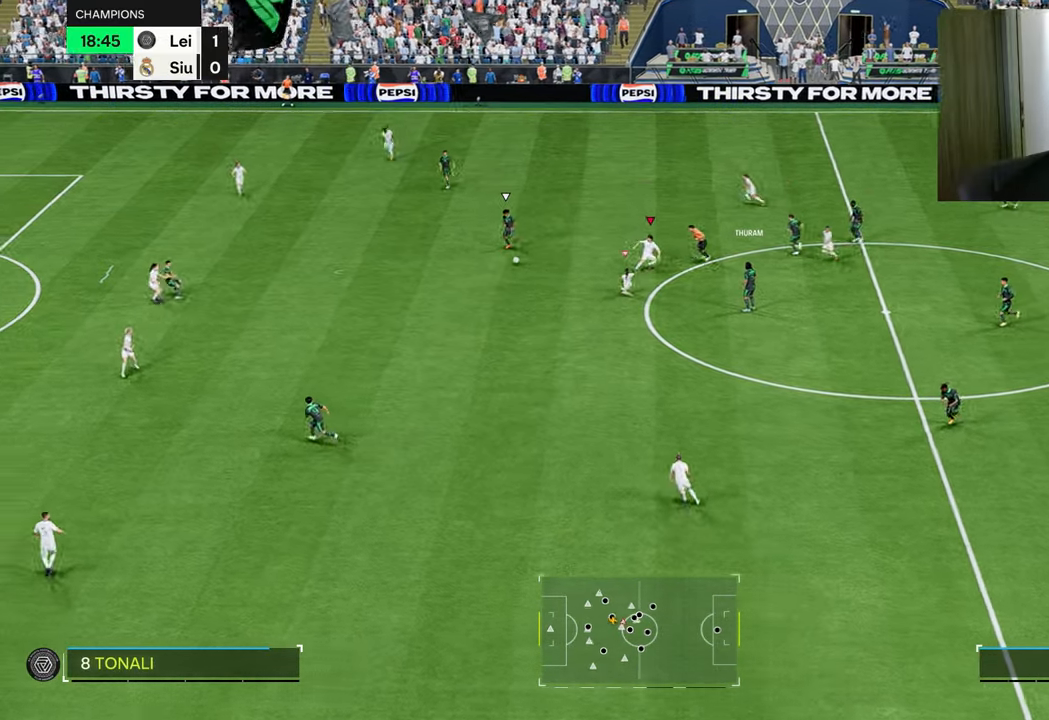
{"buttons": ["R1", "R2"], "left_stick": "up-right", "right_stick": "center", "events": [[16, "R1", "down"], [133, "R2", "down"], [167, "L1", "down"], [300, "L1", "up"], [467, "left_stick", "up-right"]]}
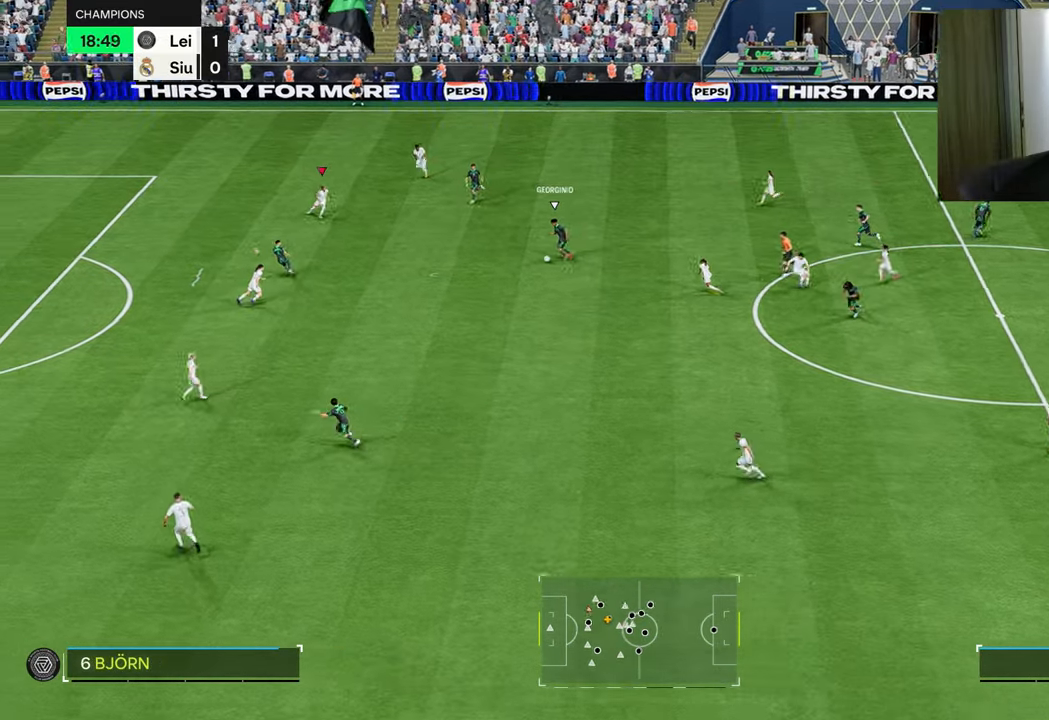
{"buttons": ["L1", "L2", "R1"], "left_stick": "up-left", "right_stick": "center", "events": [[17, "L2", "down"], [67, "R1", "up"], [84, "left_stick", "up"], [117, "R2", "up"], [184, "R1", "down"], [200, "left_stick", "up-left"], [234, "L1", "down"], [384, "L1", "up"], [484, "L1", "down"]]}
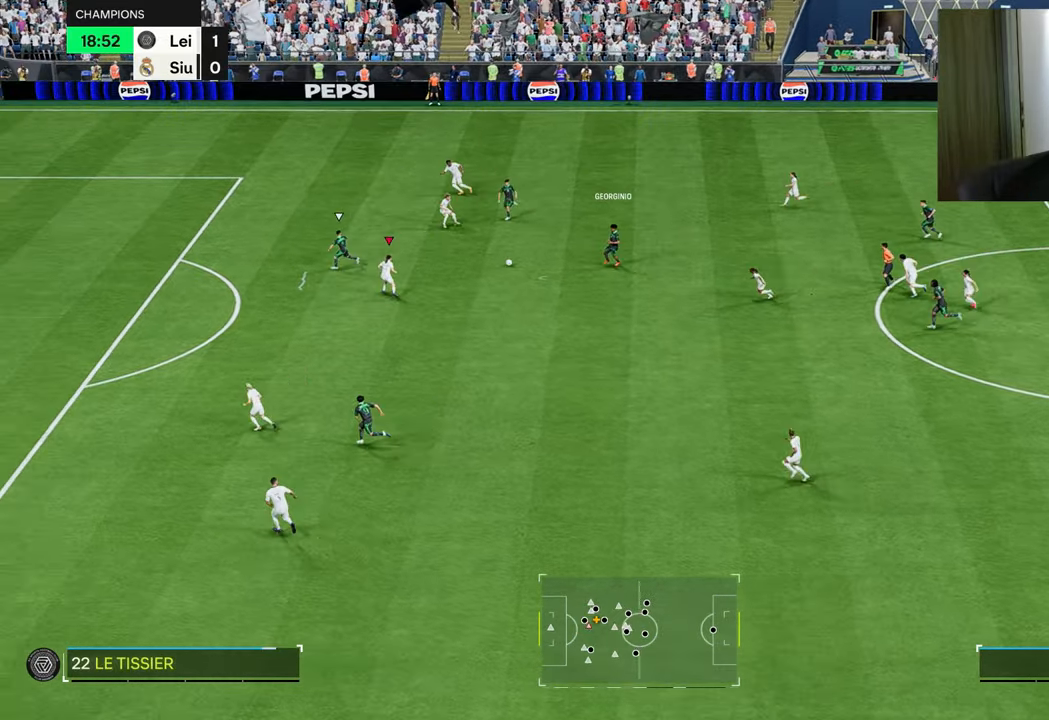
{"buttons": ["R1"], "left_stick": "up-left", "right_stick": "center", "events": [[83, "L1", "up"], [267, "L2", "up"]]}
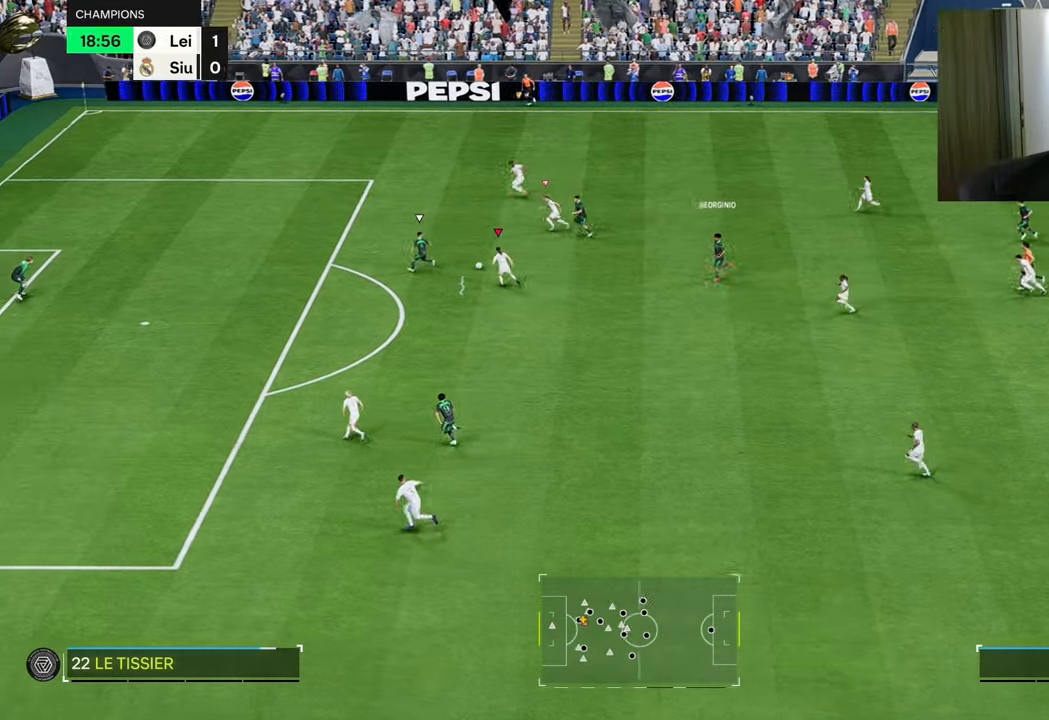
{"buttons": ["TRIANGLE", "R1"], "left_stick": "up-left", "right_stick": "center", "events": [[317, "TRIANGLE", "down"]]}
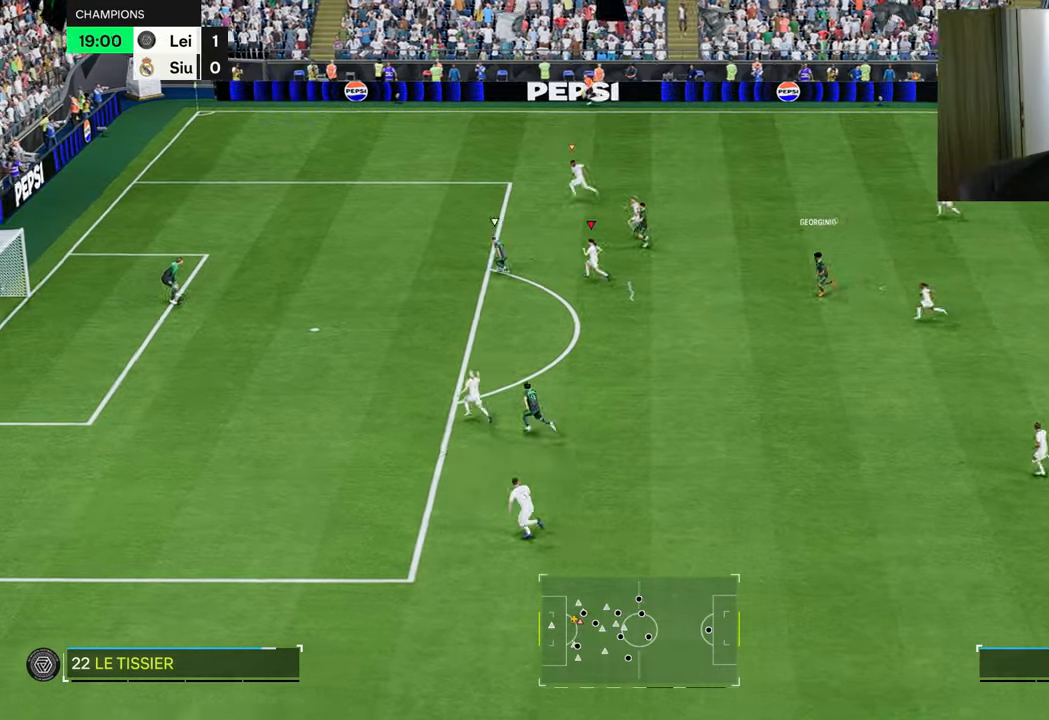
{"buttons": ["TRIANGLE", "R1"], "left_stick": "up-left", "right_stick": "center", "events": []}
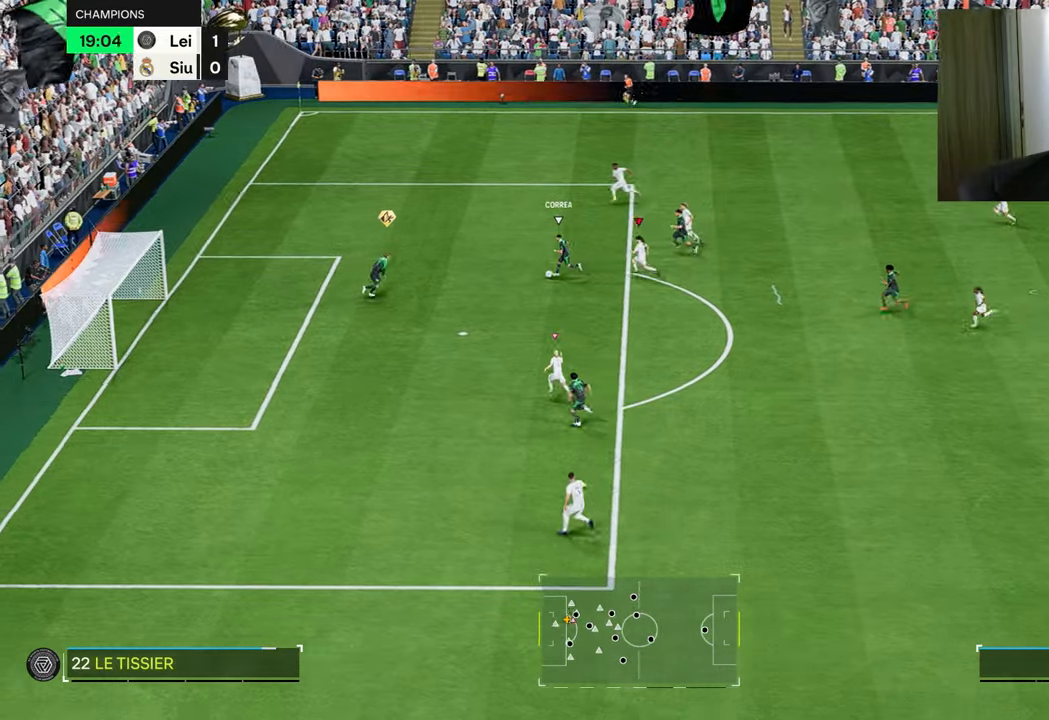
{"buttons": ["TRIANGLE", "R1"], "left_stick": "up-left", "right_stick": "center", "events": []}
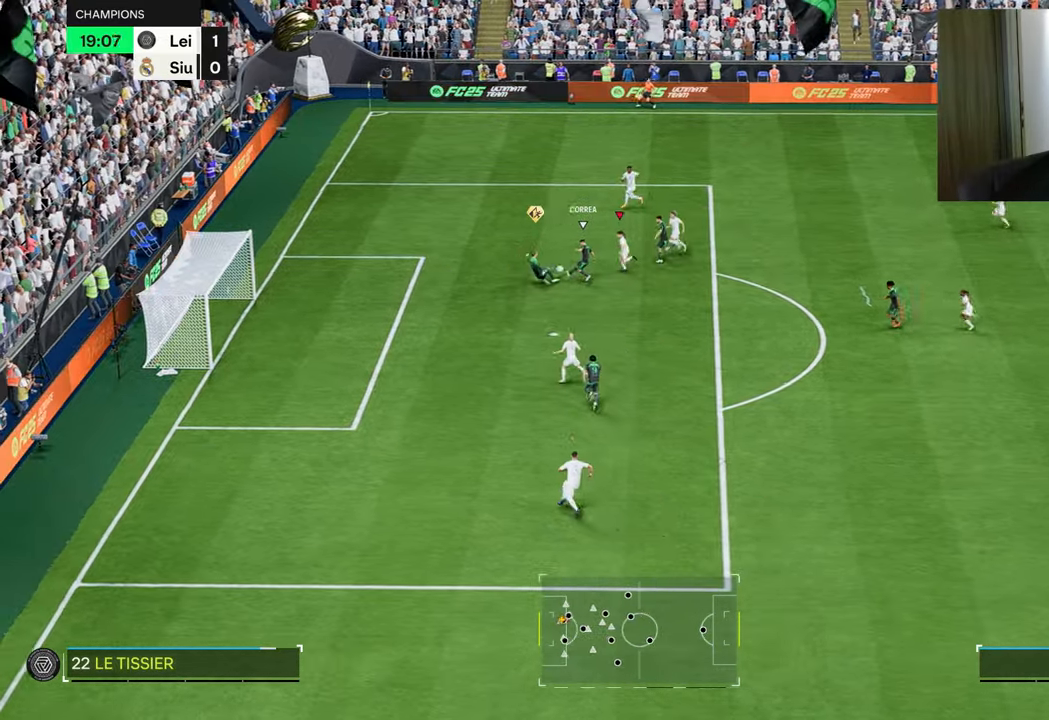
{"buttons": [], "left_stick": "right", "right_stick": "center", "events": [[267, "TRIANGLE", "up"], [301, "left_stick", "right"], [351, "R1", "up"]]}
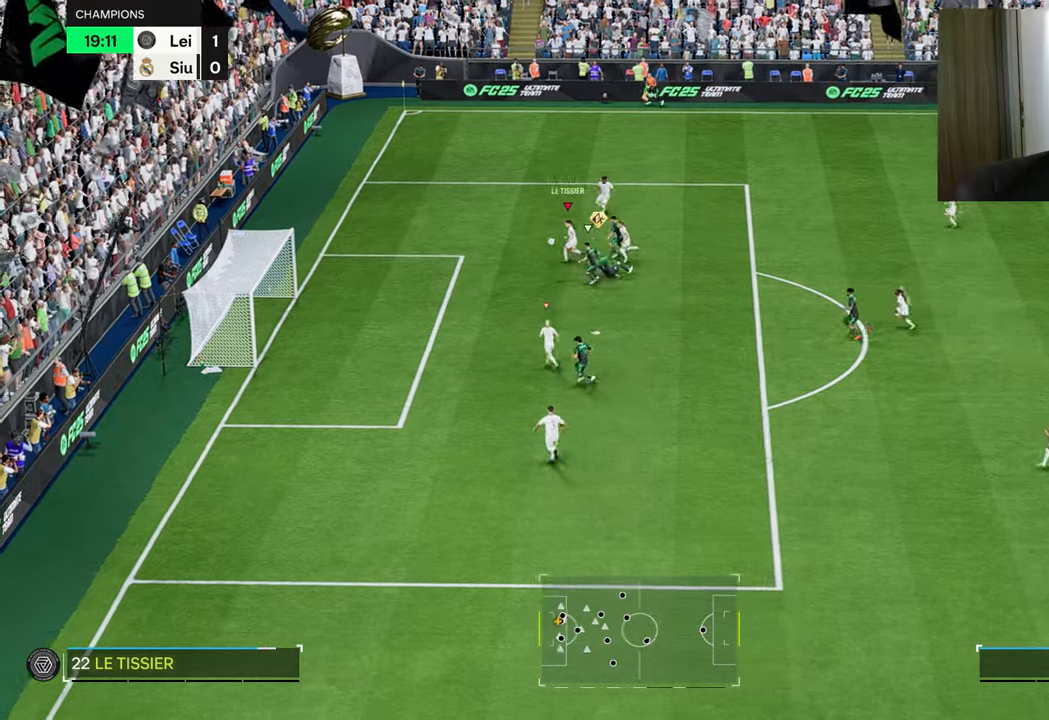
{"buttons": [], "left_stick": "right", "right_stick": "center", "events": [[33, "R1", "down"], [183, "CROSS", "down"], [300, "CROSS", "up"], [367, "R1", "up"]]}
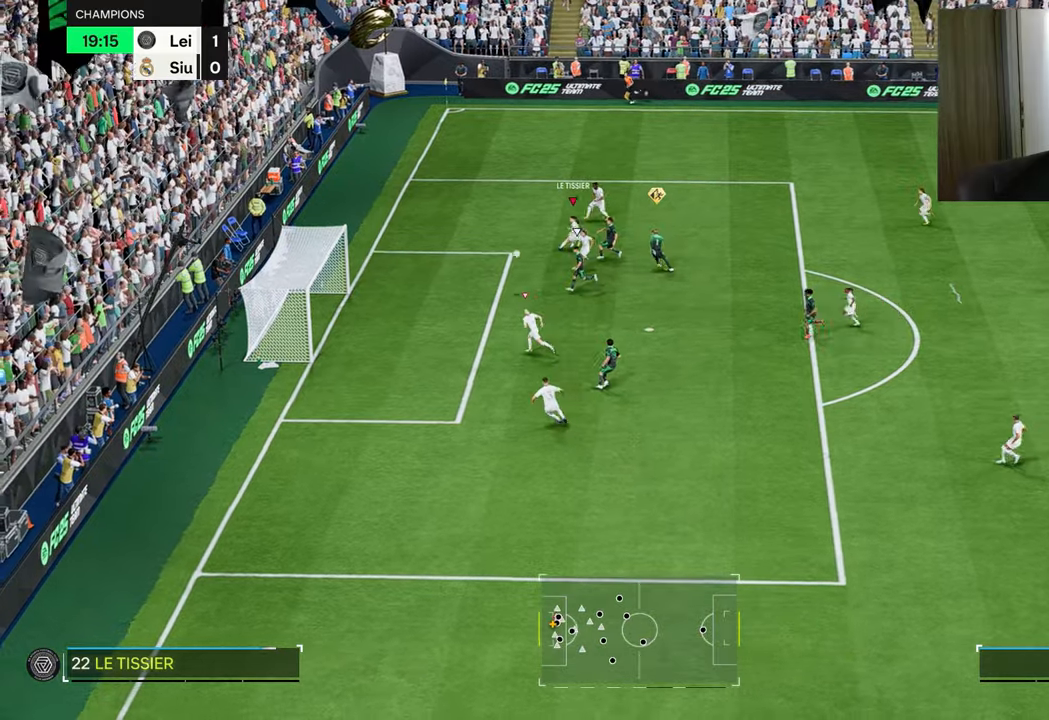
{"buttons": ["SQUARE", "R1"], "left_stick": "up-left", "right_stick": "center", "events": [[17, "R1", "down"], [50, "SQUARE", "down"], [84, "left_stick", "up-left"], [117, "L1", "down"], [217, "L1", "up"], [317, "SQUARE", "up"], [417, "SQUARE", "down"]]}
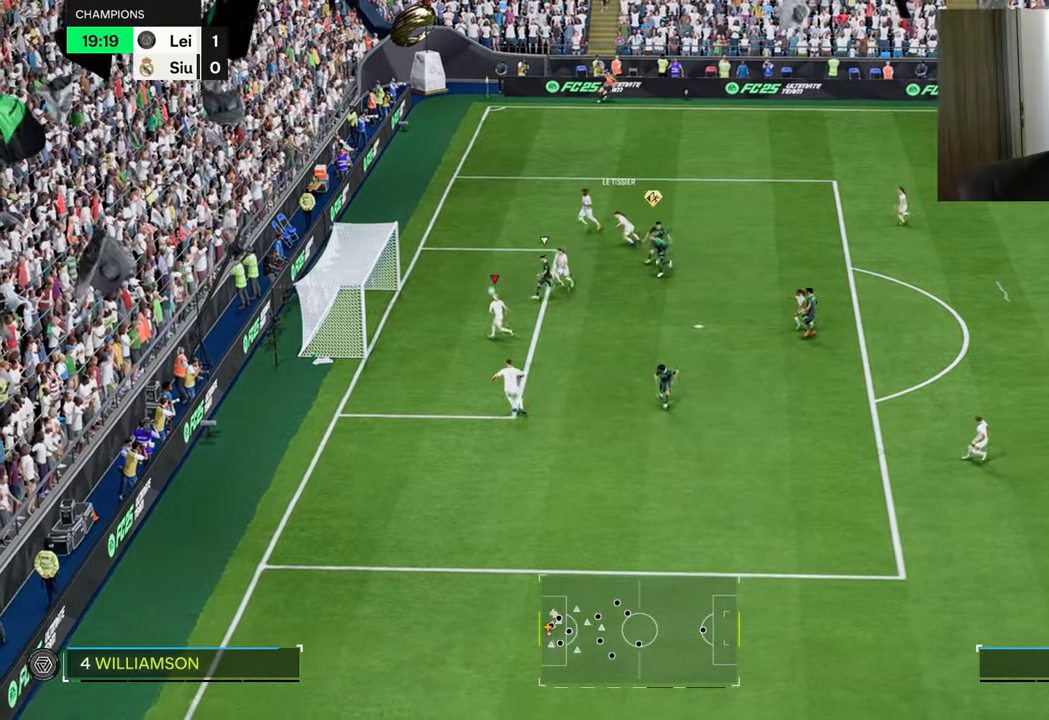
{"buttons": ["R1"], "left_stick": "up-right", "right_stick": "center", "events": [[16, "SQUARE", "up"], [16, "left_stick", "up"], [67, "SQUARE", "down"], [150, "left_stick", "up-right"], [167, "SQUARE", "up"], [233, "SQUARE", "down"], [317, "SQUARE", "up"]]}
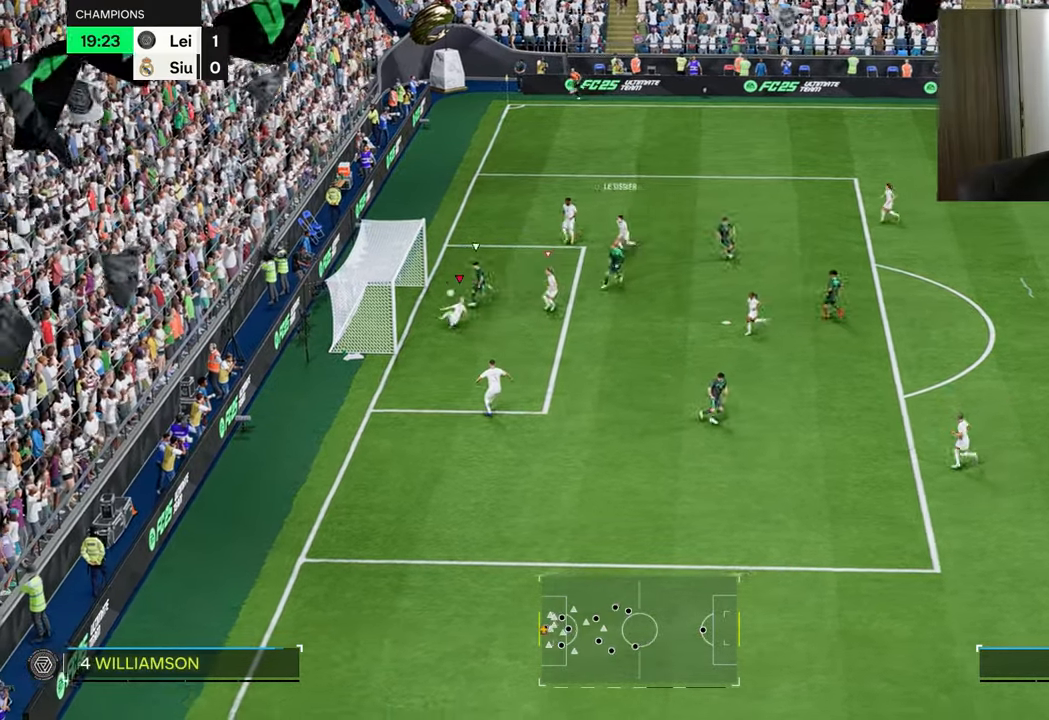
{"buttons": [], "left_stick": "up-right", "right_stick": "center", "events": [[184, "SQUARE", "down"], [267, "SQUARE", "up"], [334, "SQUARE", "down"], [451, "SQUARE", "up"], [467, "R1", "up"]]}
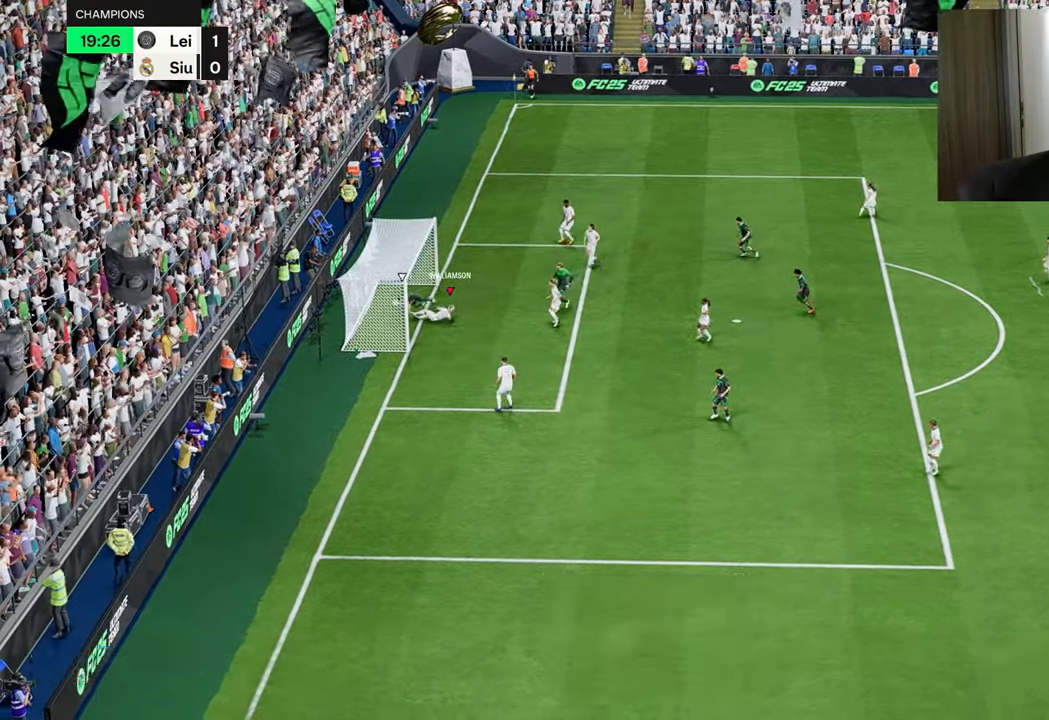
{"buttons": [], "left_stick": "right", "right_stick": "center", "events": [[117, "left_stick", "right"]]}
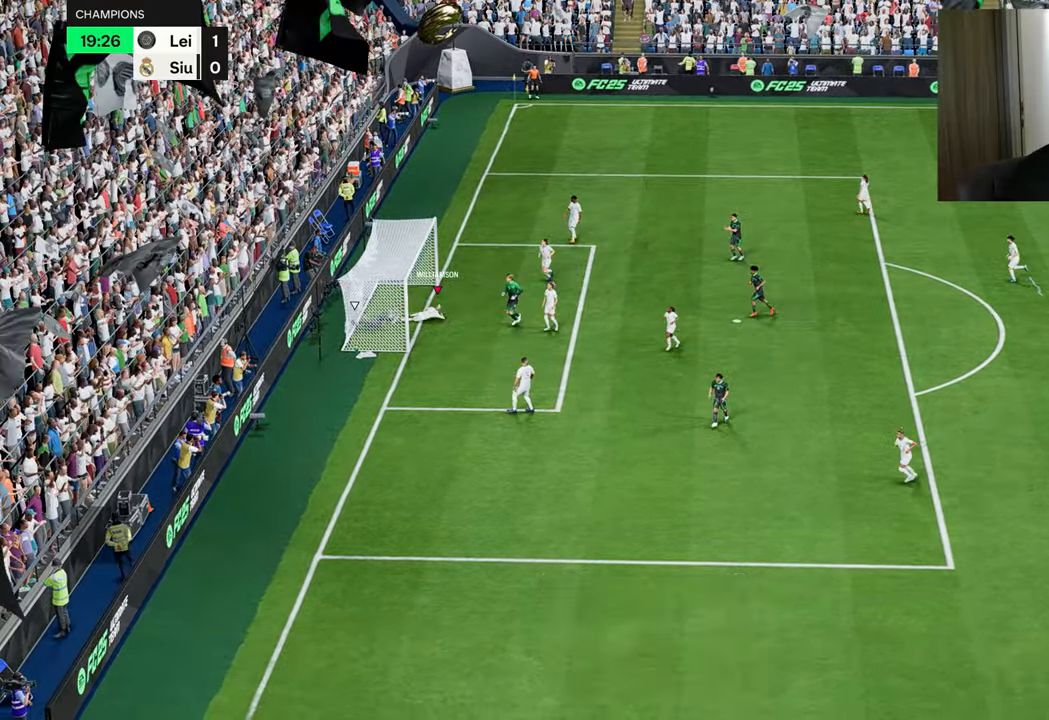
{"buttons": [], "left_stick": "center", "right_stick": "center", "events": [[34, "left_stick", "center"], [217, "left_stick", "left"], [434, "left_stick", "center"]]}
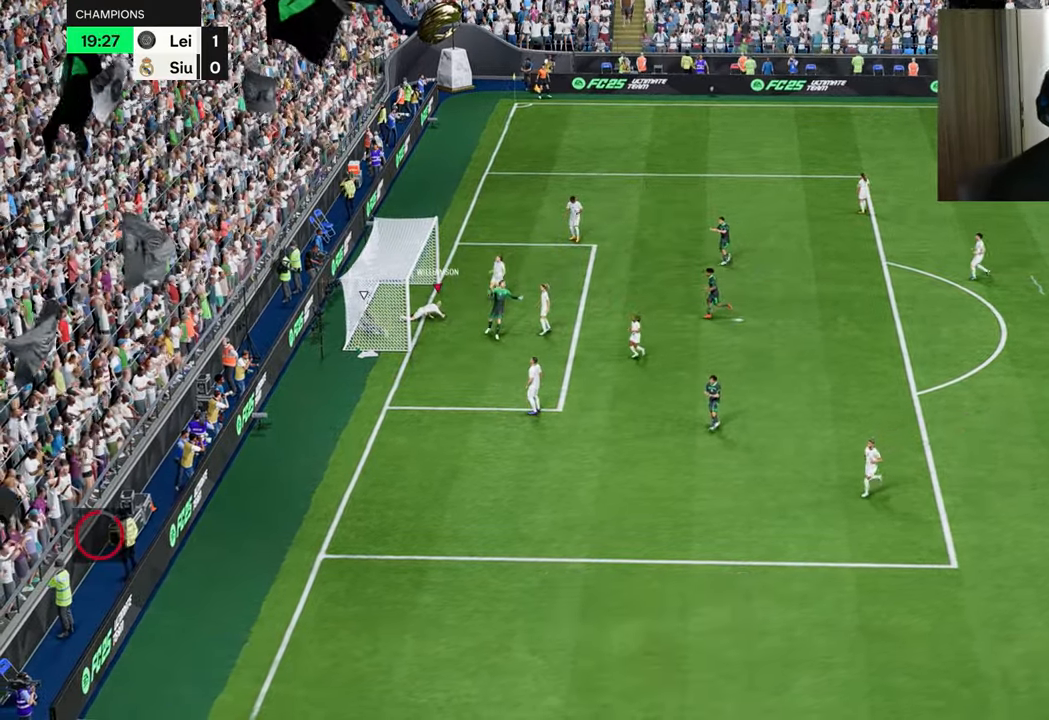
{"buttons": [], "left_stick": "center", "right_stick": "center", "events": []}
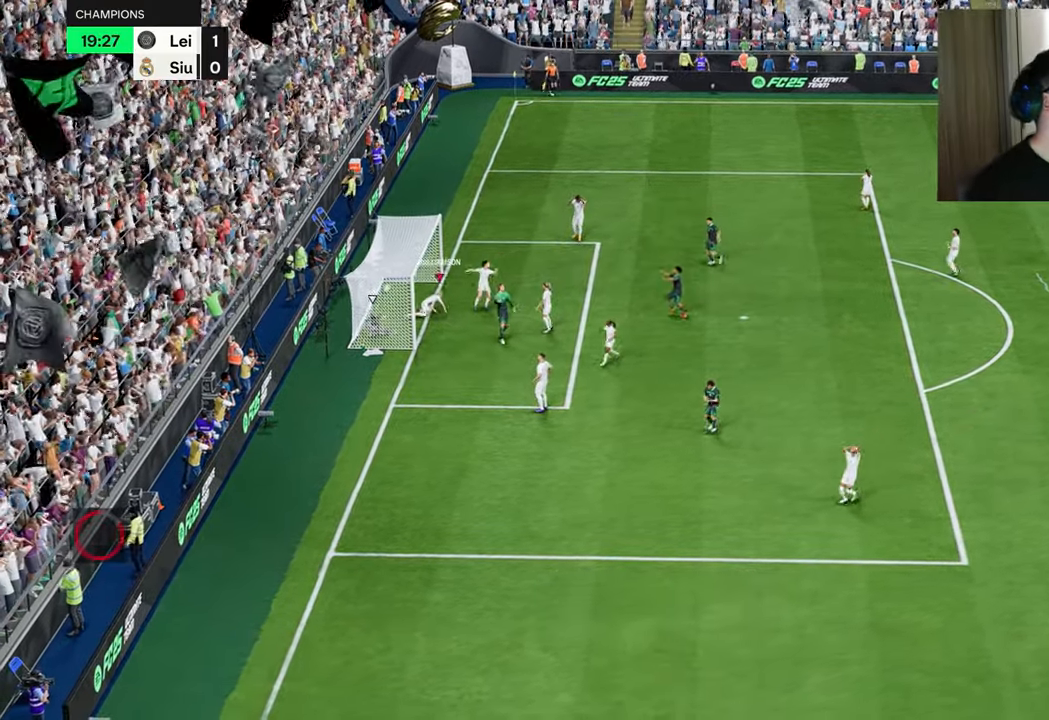
{"buttons": ["R1"], "left_stick": "up-left", "right_stick": "center", "events": [[451, "R1", "down"], [451, "left_stick", "up-left"]]}
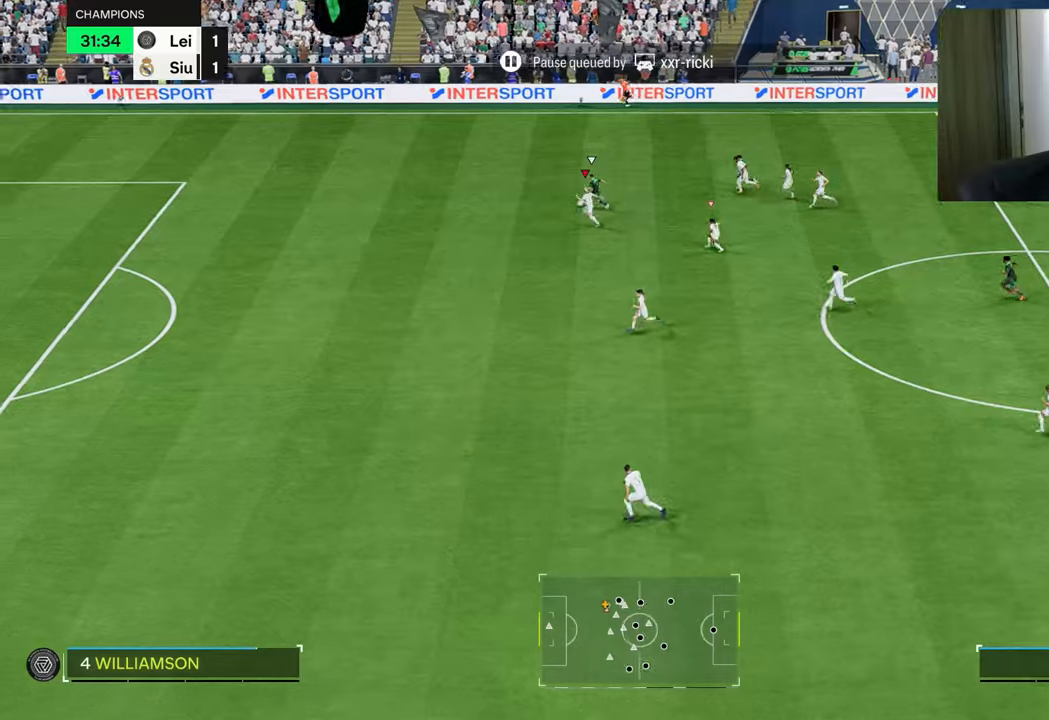
{"buttons": ["R1"], "left_stick": "up-left", "right_stick": "center", "events": []}
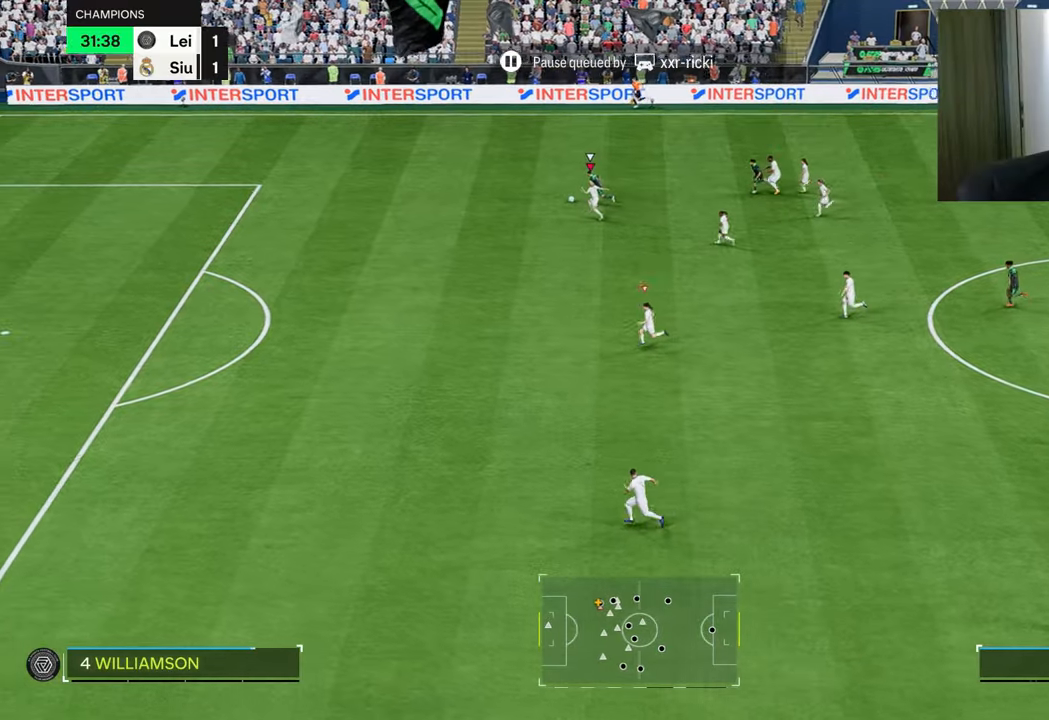
{"buttons": ["R1"], "left_stick": "up-left", "right_stick": "center", "events": []}